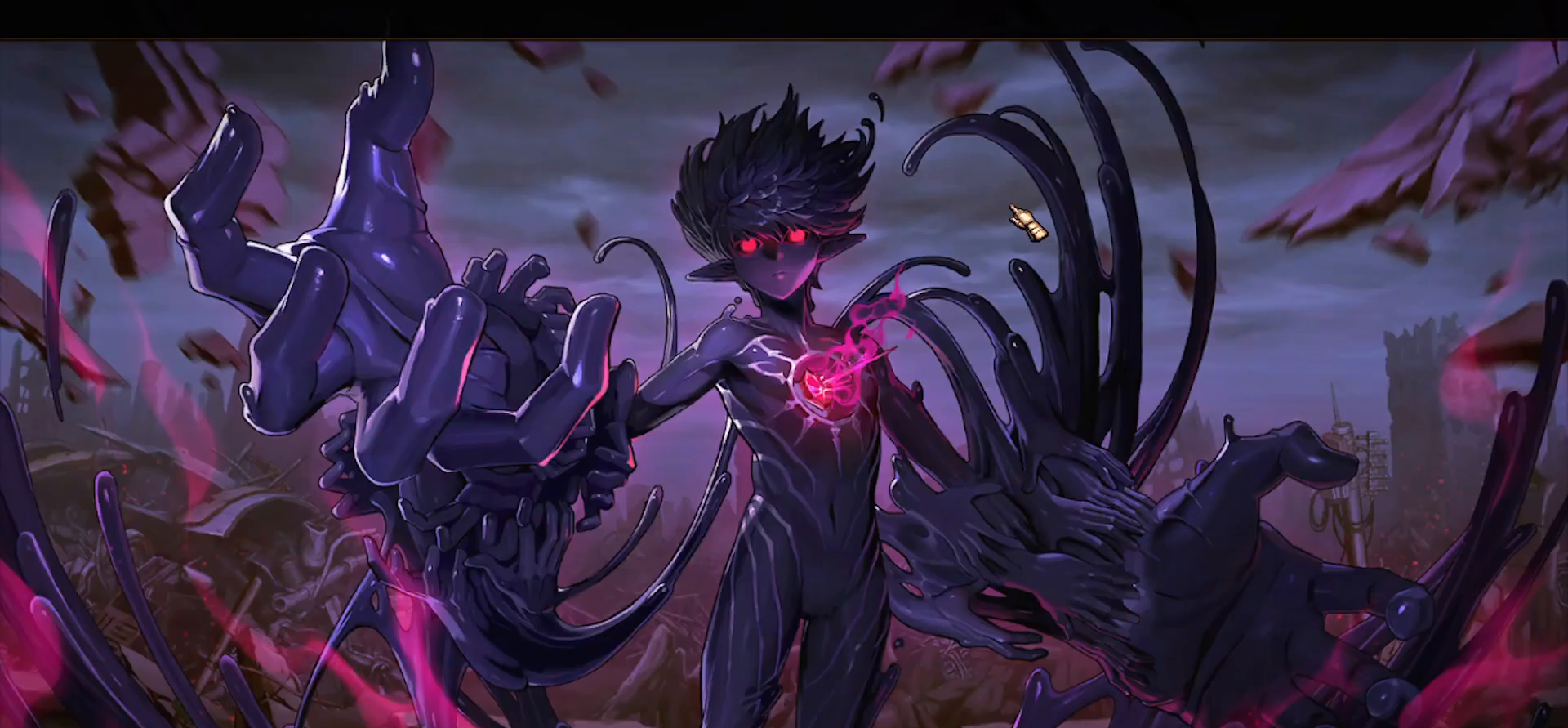
Gameplay with keyboard; each line is a JSON object with the keys held at the frame after it. "events" lists presses ("down") and releases ("up") of "c", "ctrl", "down", "left", "right", "space", "up", "x" and "z" between this image and that frame as [ms after this image, input, new state], when the widget could be followed in between. No other keys are recorded. Mouse input is not recorded.
{"keys": ["left", "up"], "events": [[83, "left", "down"], [133, "right", "down"], [217, "left", "up"], [267, "down", "down"], [367, "left", "down"], [367, "right", "up"], [417, "down", "up"], [500, "up", "down"]]}
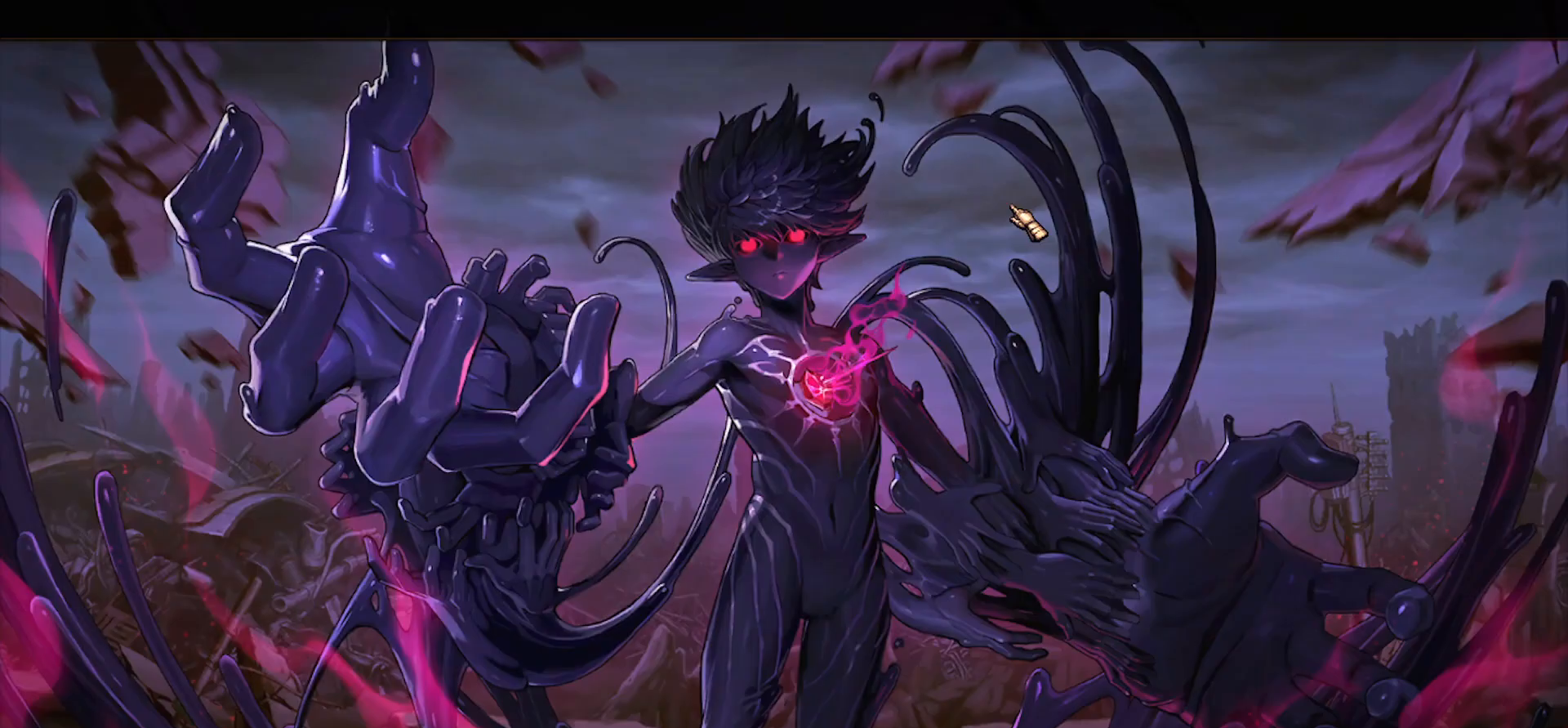
{"keys": [], "events": [[50, "left", "up"], [150, "up", "up"]]}
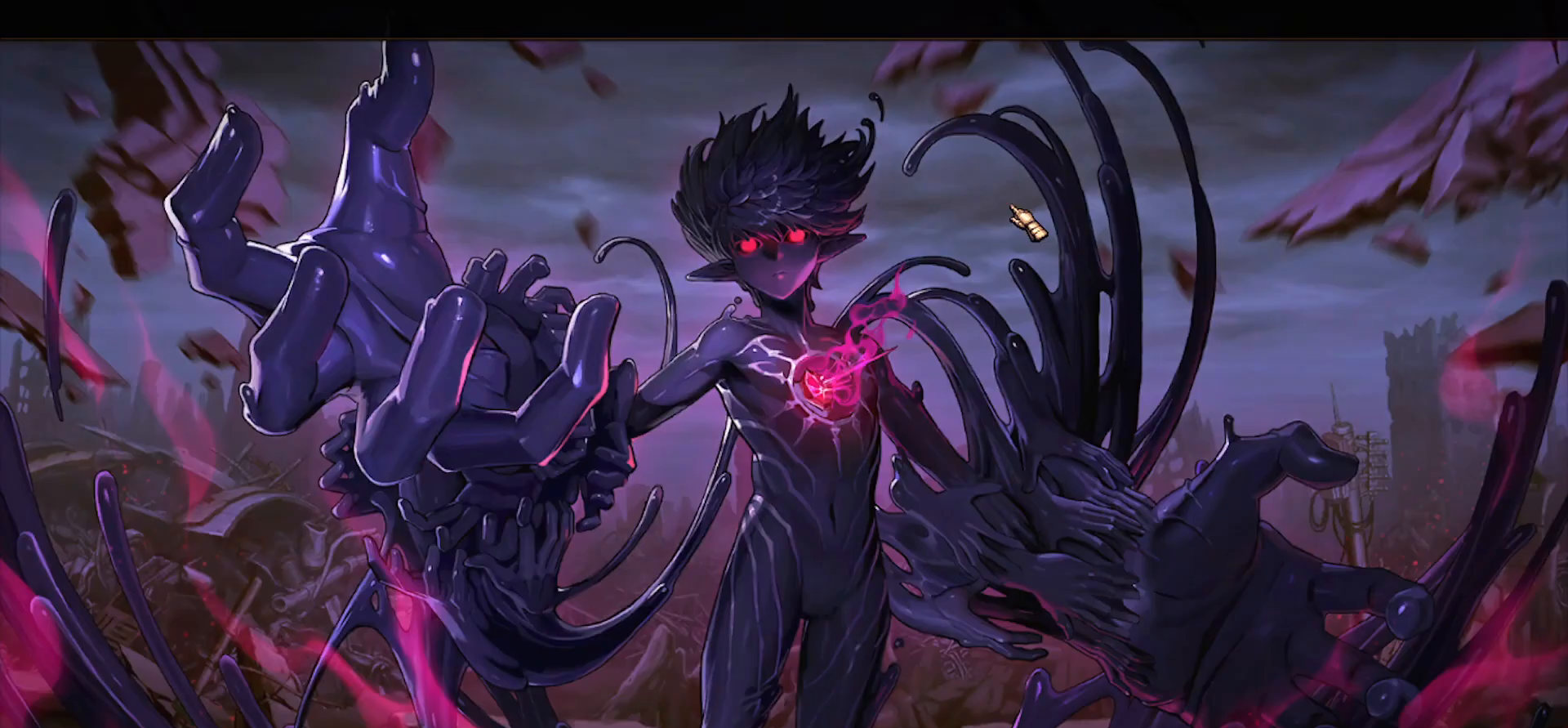
{"keys": [], "events": []}
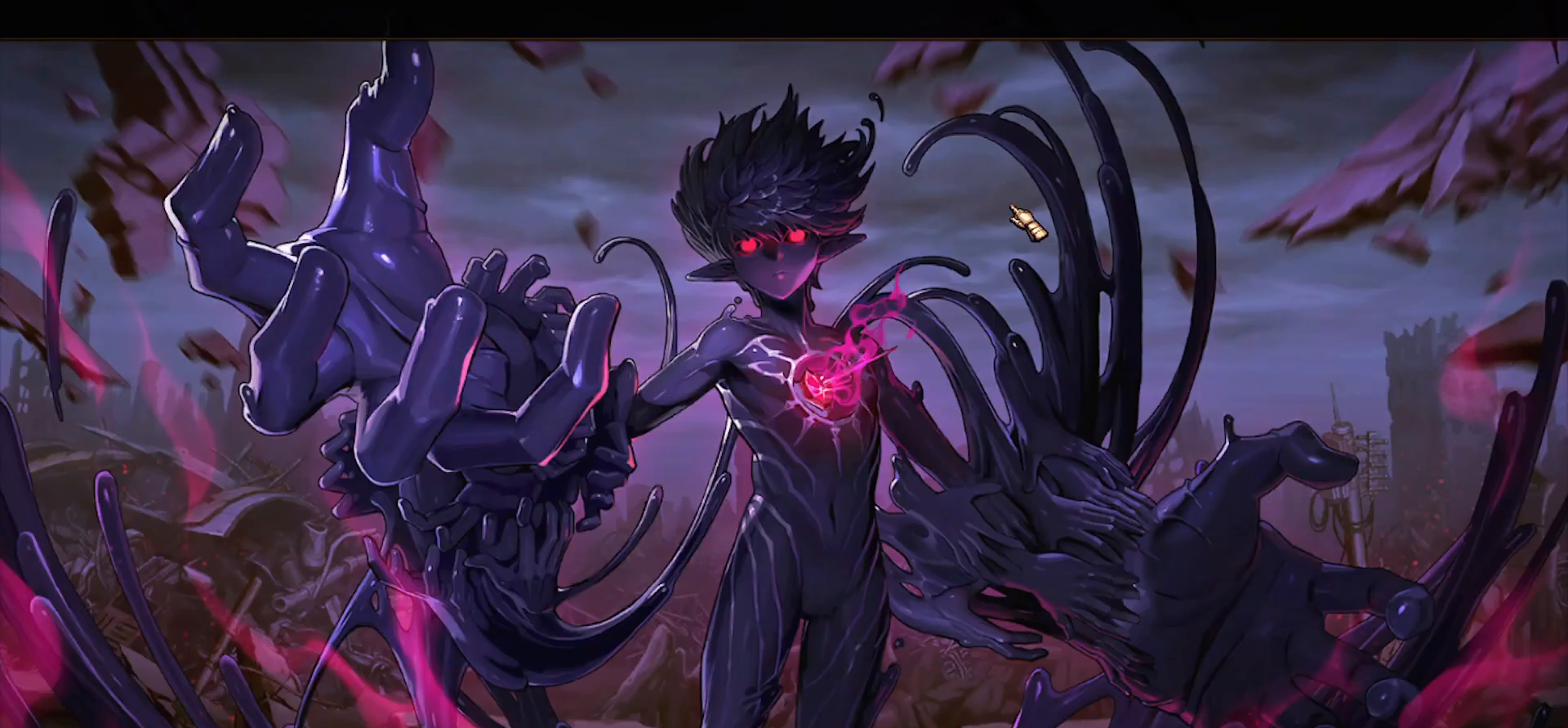
{"keys": [], "events": []}
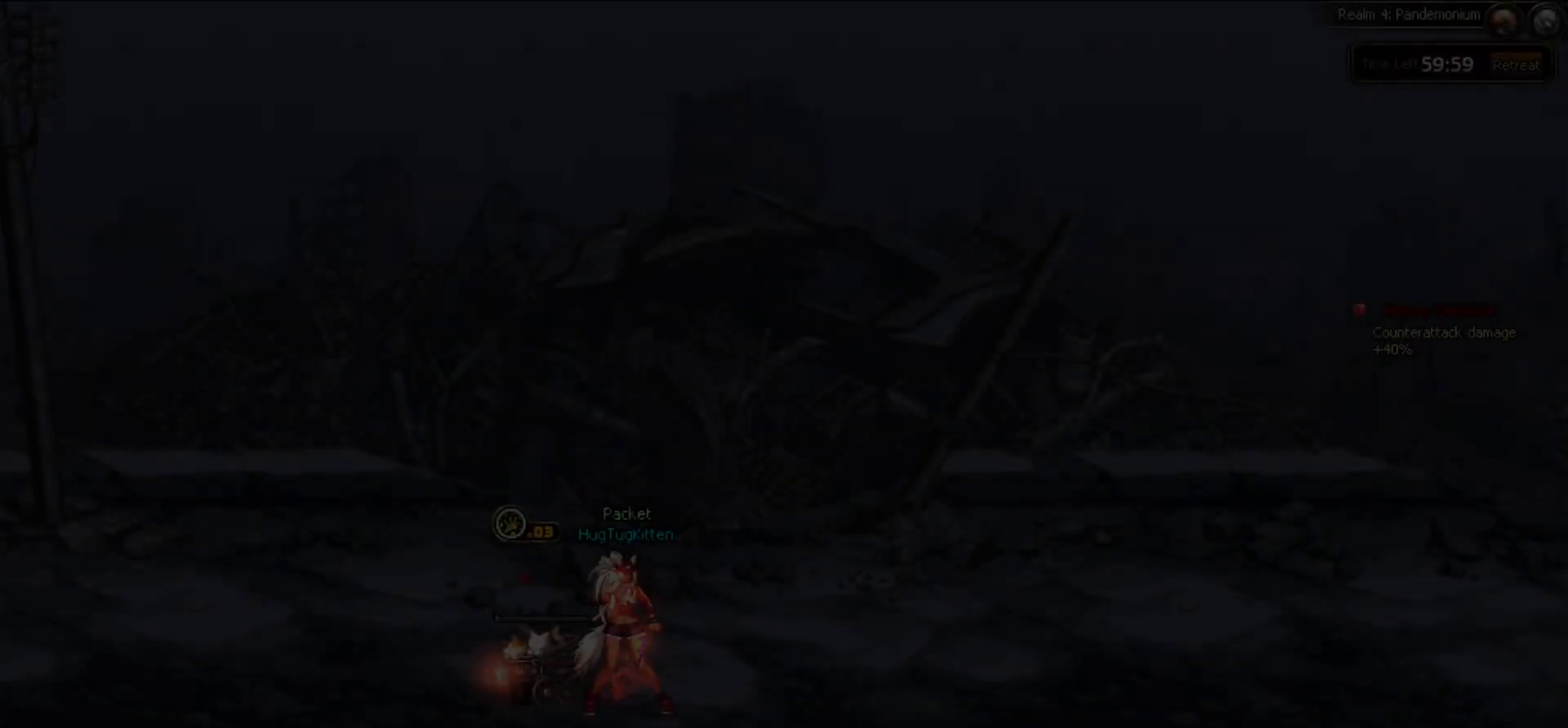
{"keys": ["left", "right"], "events": [[383, "left", "down"], [467, "right", "down"]]}
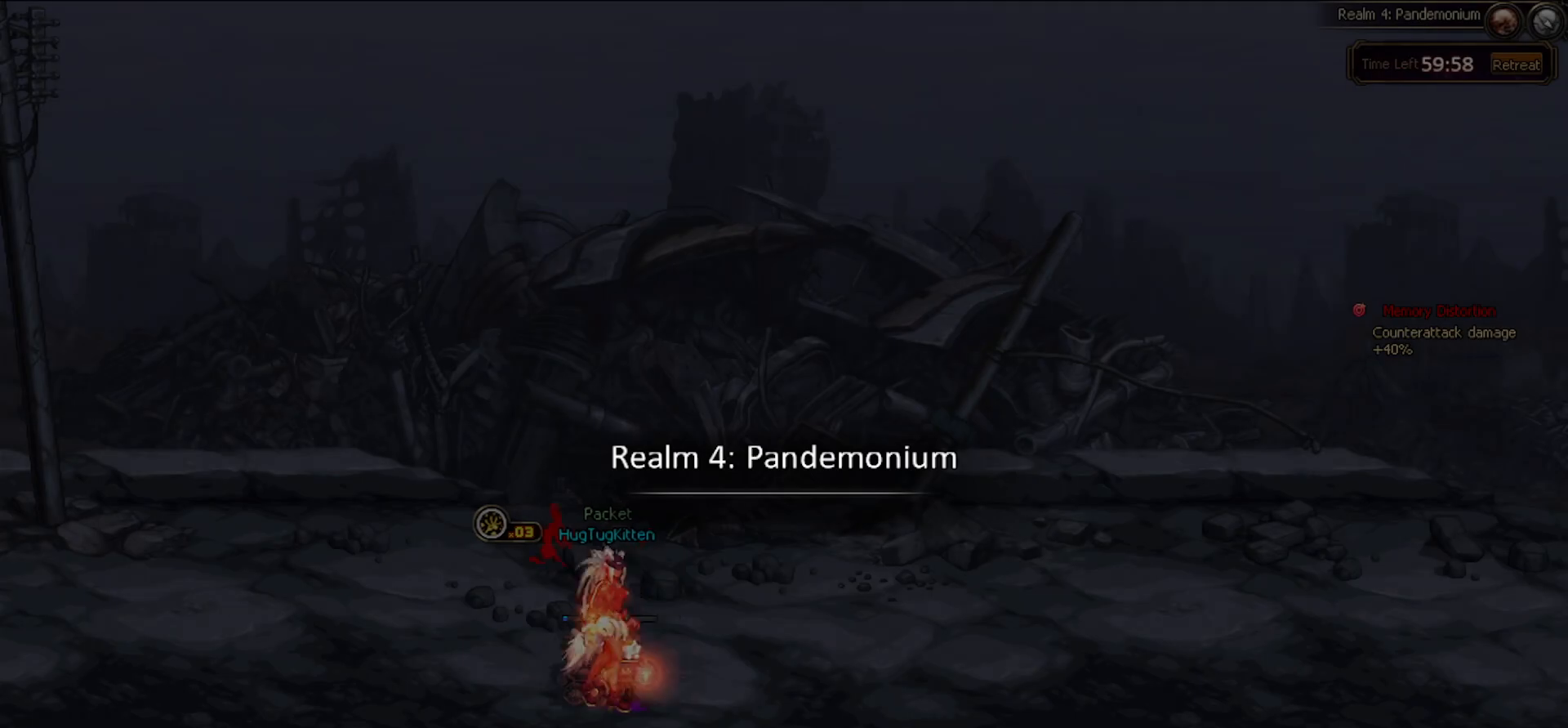
{"keys": ["left"], "events": [[17, "left", "up"], [67, "right", "up"], [150, "right", "down"], [300, "down", "down"], [400, "left", "down"], [400, "right", "up"], [450, "down", "up"]]}
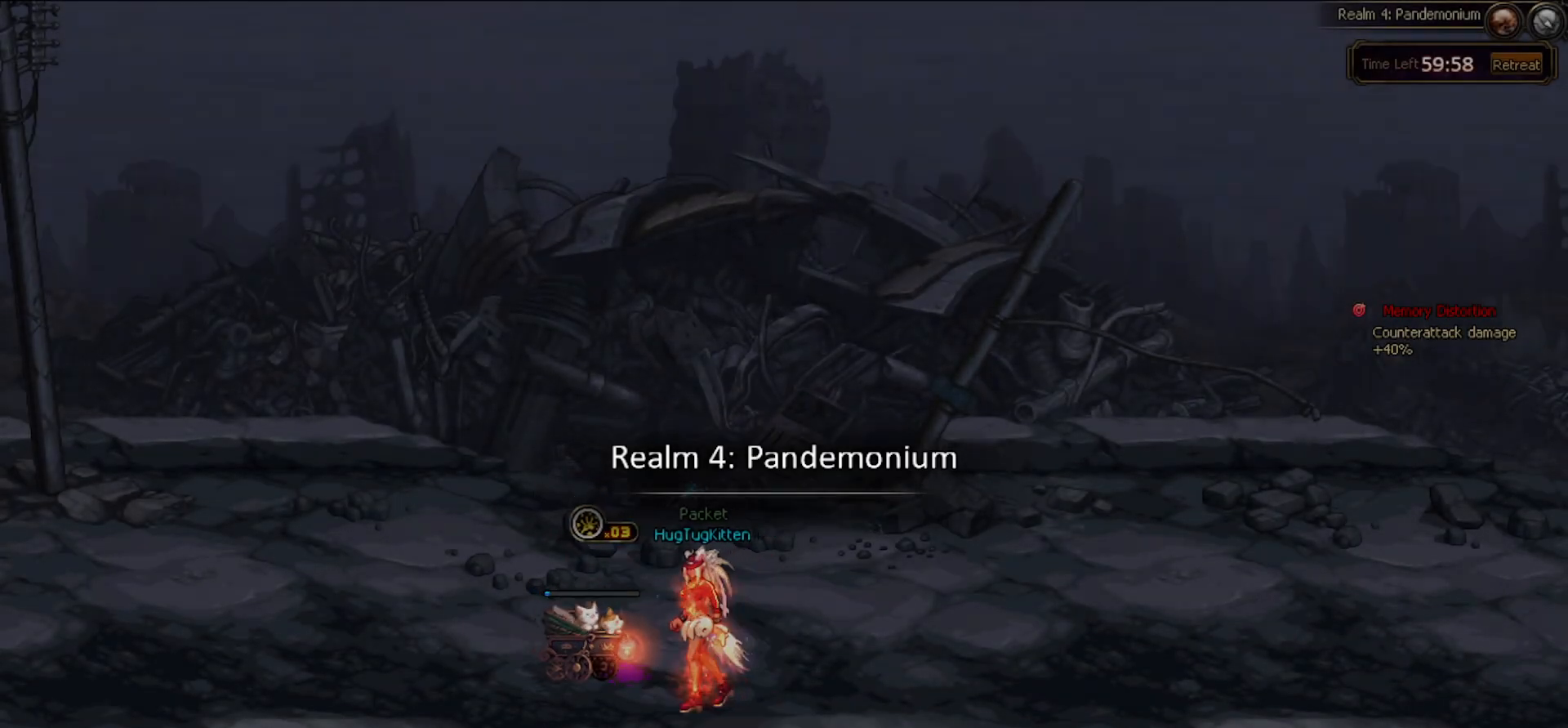
{"keys": ["right"], "events": [[33, "left", "up"], [83, "left", "down"], [217, "right", "down"], [267, "left", "up"], [317, "right", "up"], [400, "right", "down"]]}
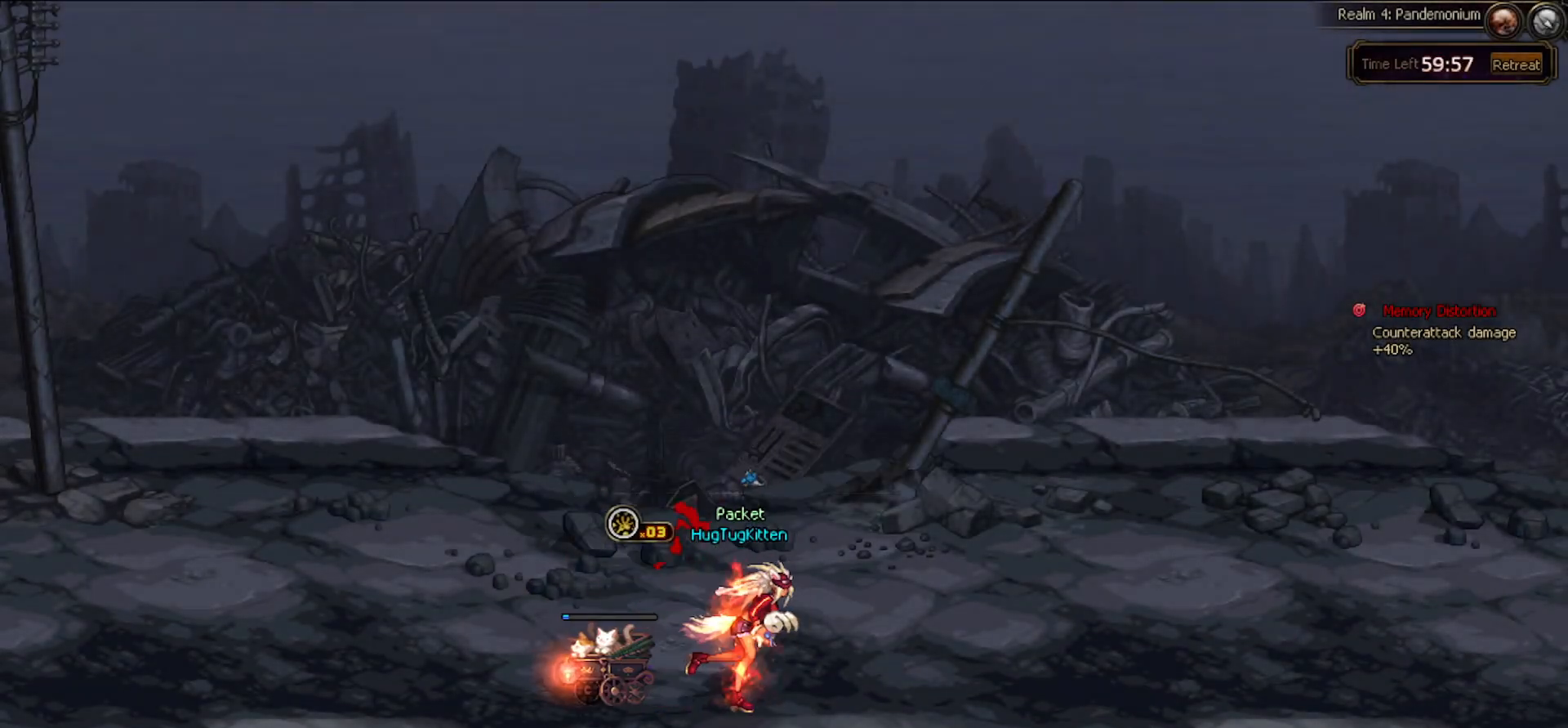
{"keys": ["left"], "events": [[200, "right", "up"], [250, "left", "down"], [333, "left", "up"], [417, "left", "down"]]}
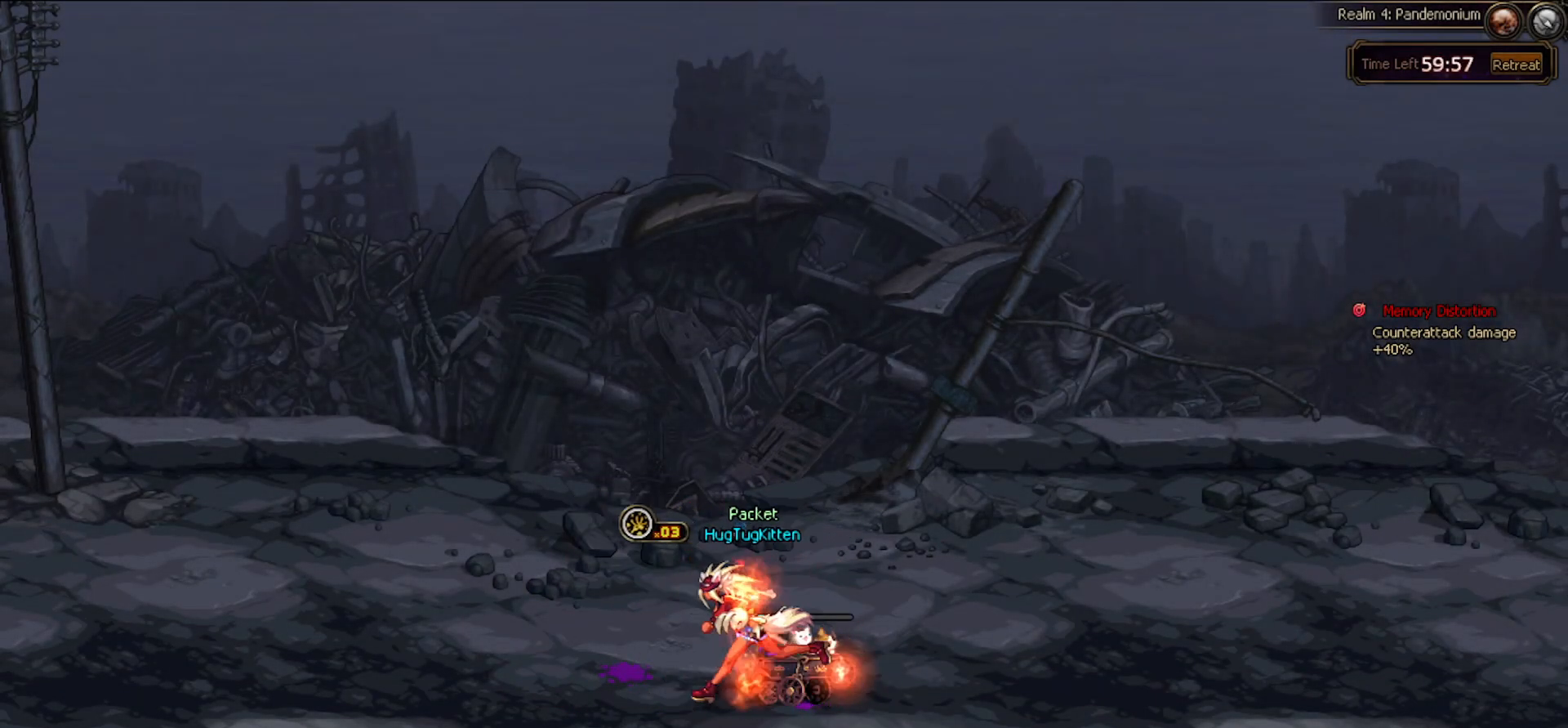
{"keys": [], "events": [[117, "right", "down"], [167, "left", "up"], [250, "right", "up"], [400, "up", "down"], [450, "up", "up"]]}
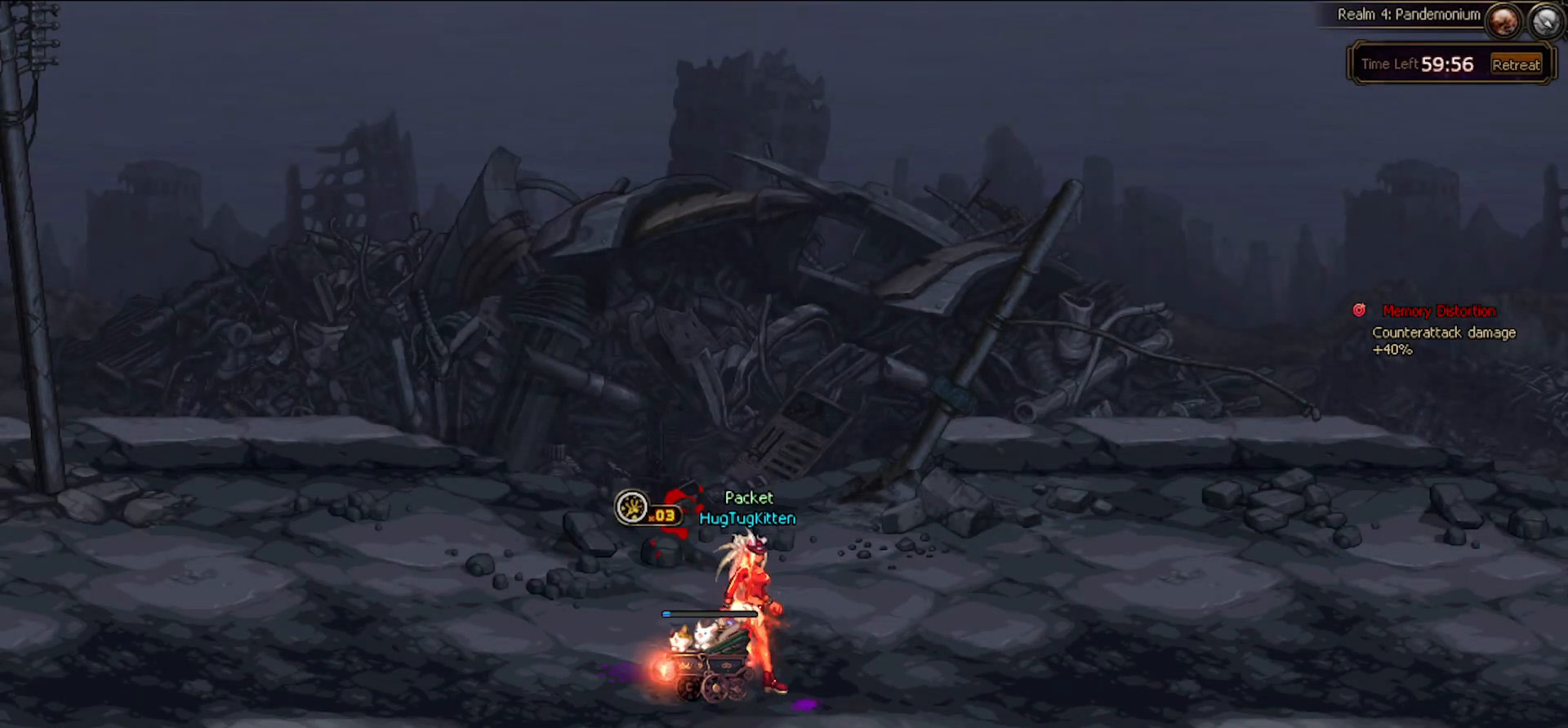
{"keys": ["down", "space"], "events": [[33, "up", "down"], [83, "space", "down"], [83, "up", "up"], [217, "space", "up"], [367, "up", "down"], [400, "down", "down"], [450, "space", "down"], [450, "up", "up"]]}
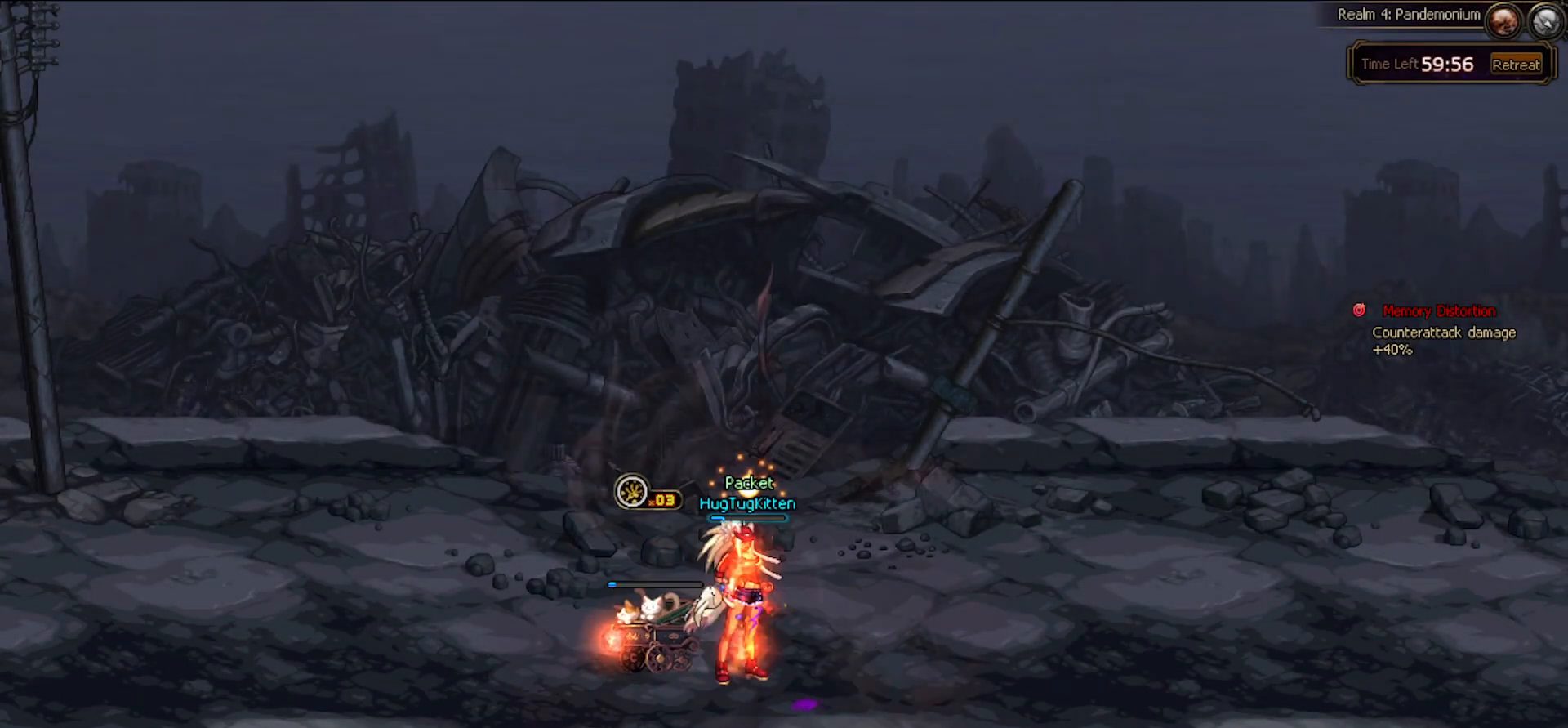
{"keys": ["down", "left", "right"], "events": [[50, "down", "up"], [100, "space", "up"], [283, "down", "down"], [367, "left", "down"], [467, "right", "down"]]}
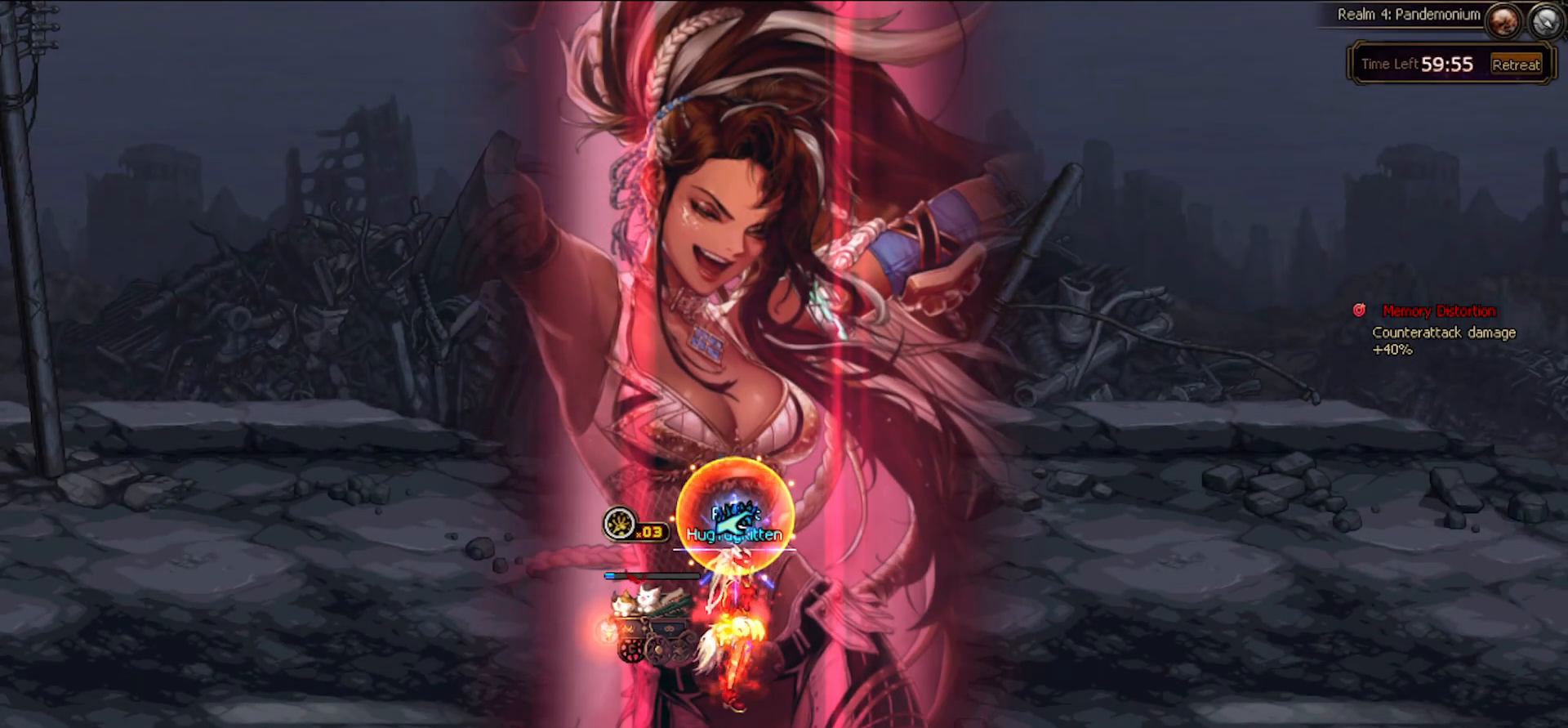
{"keys": ["down", "x"], "events": [[17, "down", "up"], [17, "left", "up"], [67, "right", "up"], [67, "x", "down"], [150, "x", "up"], [250, "x", "down"], [350, "x", "up"], [383, "down", "down"], [433, "x", "down"]]}
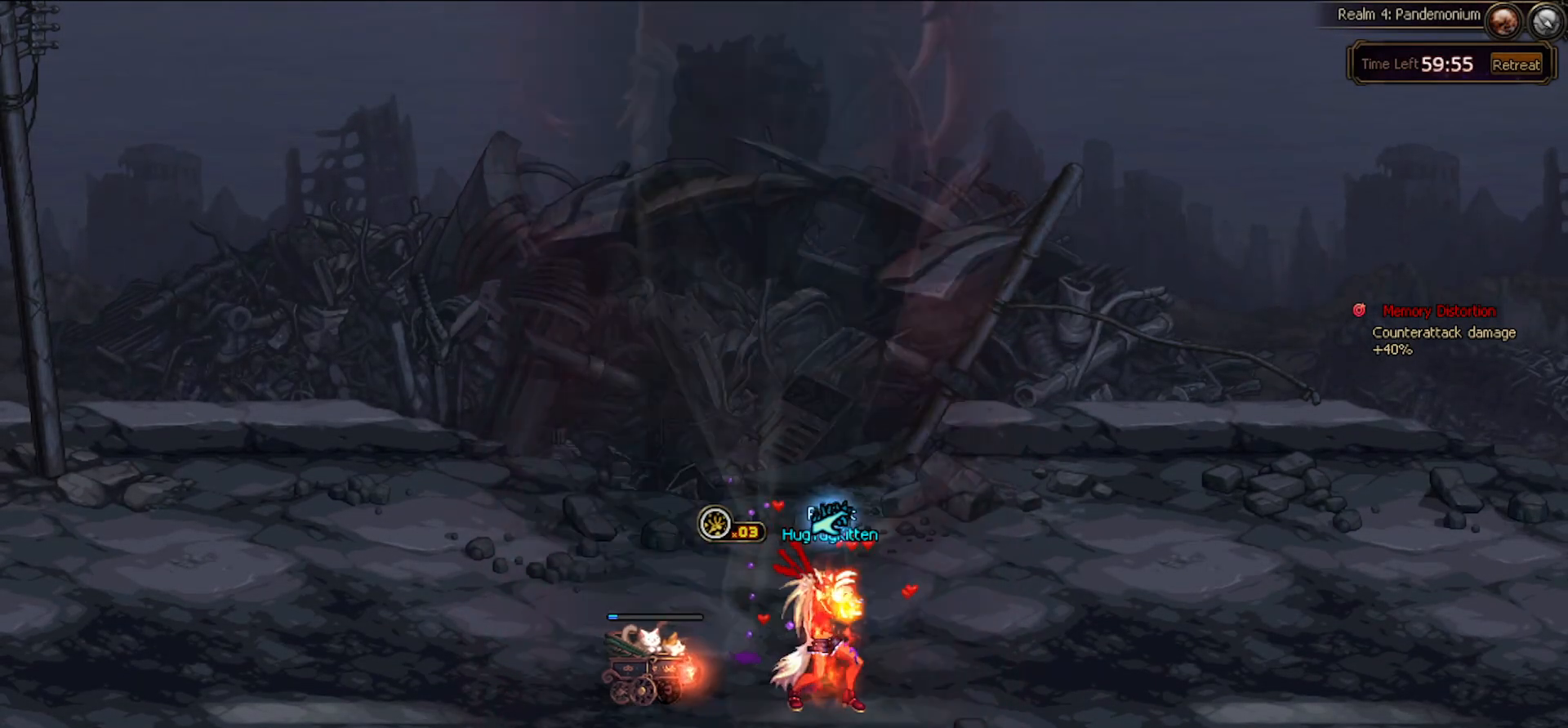
{"keys": ["right"], "events": [[83, "c", "down"], [117, "x", "up"], [183, "c", "up"], [183, "down", "up"], [367, "right", "down"], [400, "right", "up"], [500, "right", "down"]]}
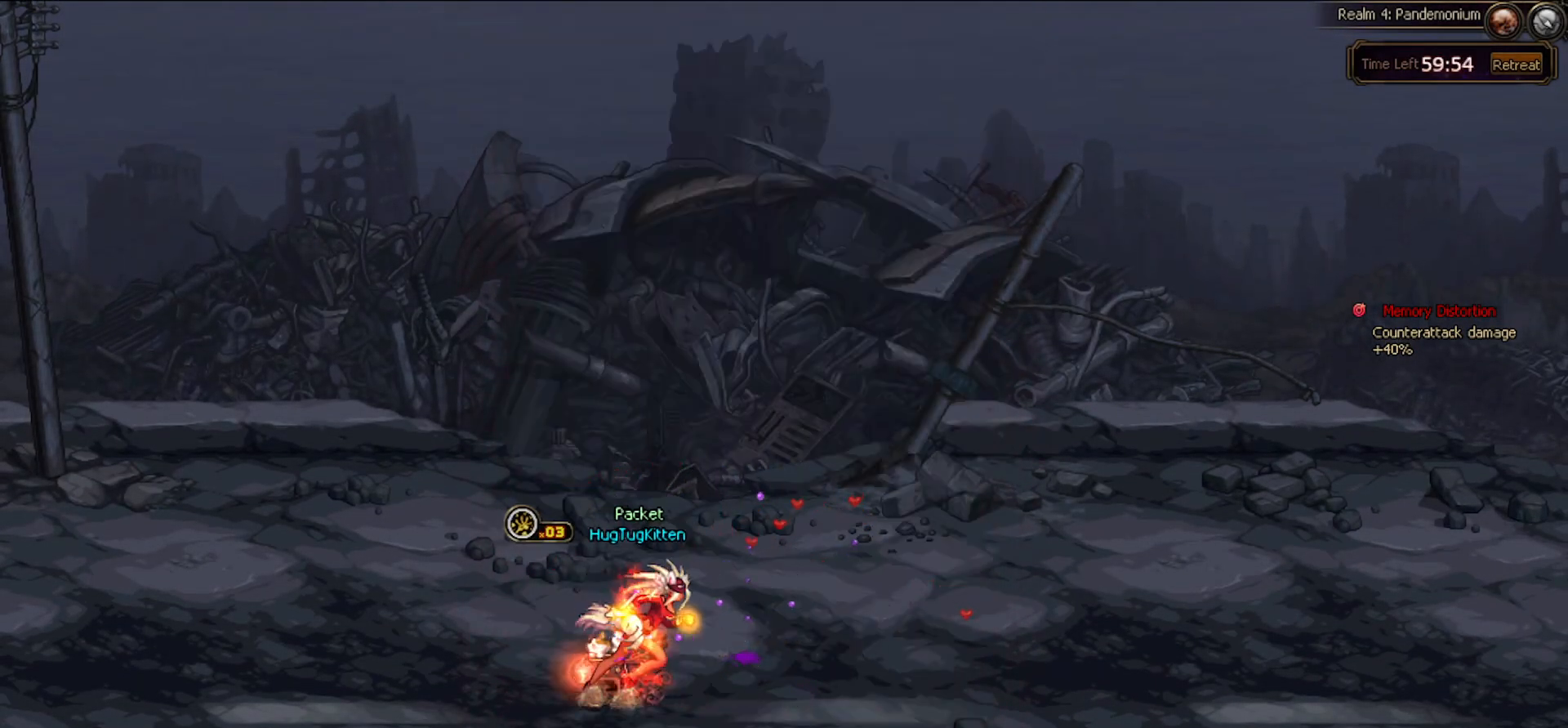
{"keys": [], "events": [[50, "z", "down"], [100, "right", "up"], [133, "z", "up"]]}
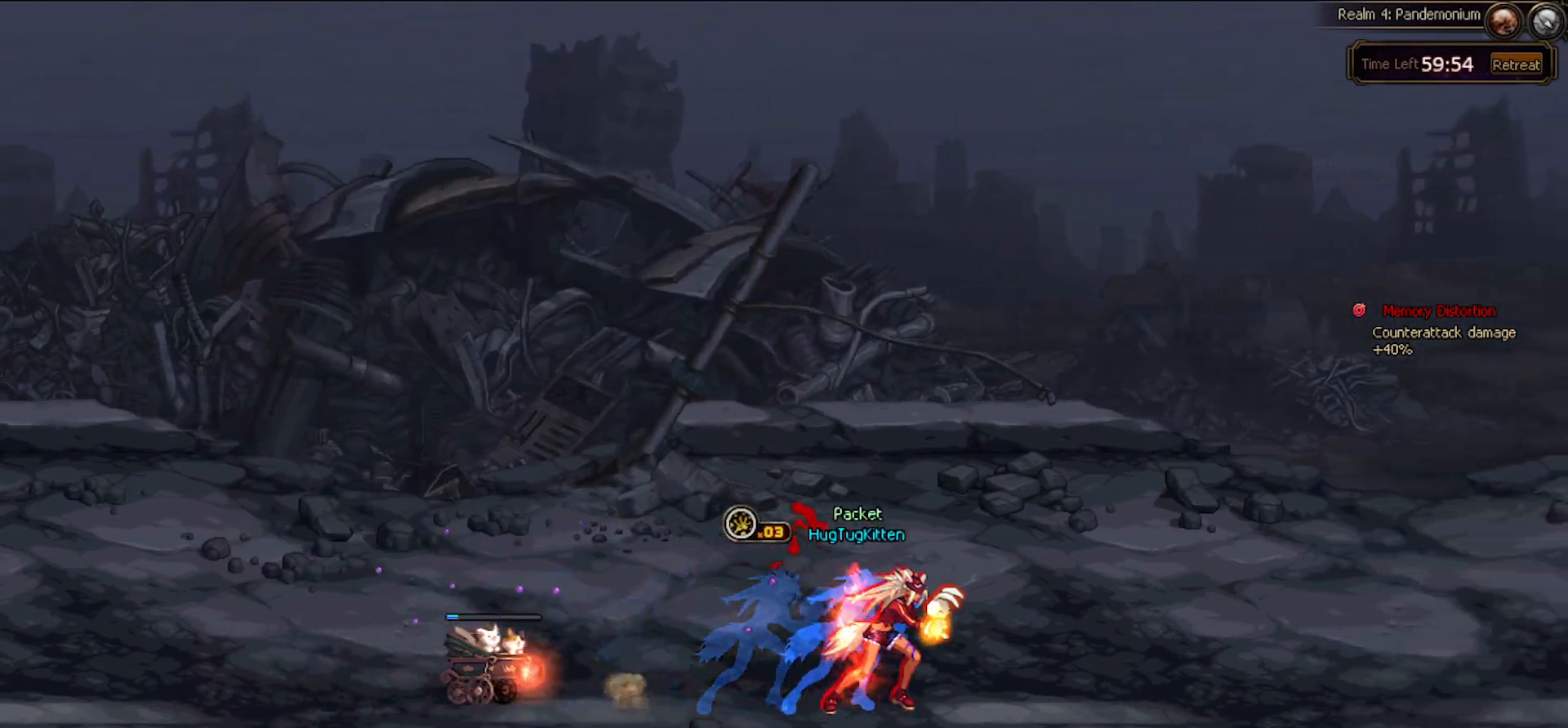
{"keys": [], "events": [[17, "left", "down"], [117, "left", "up"], [200, "left", "down"], [300, "left", "up"]]}
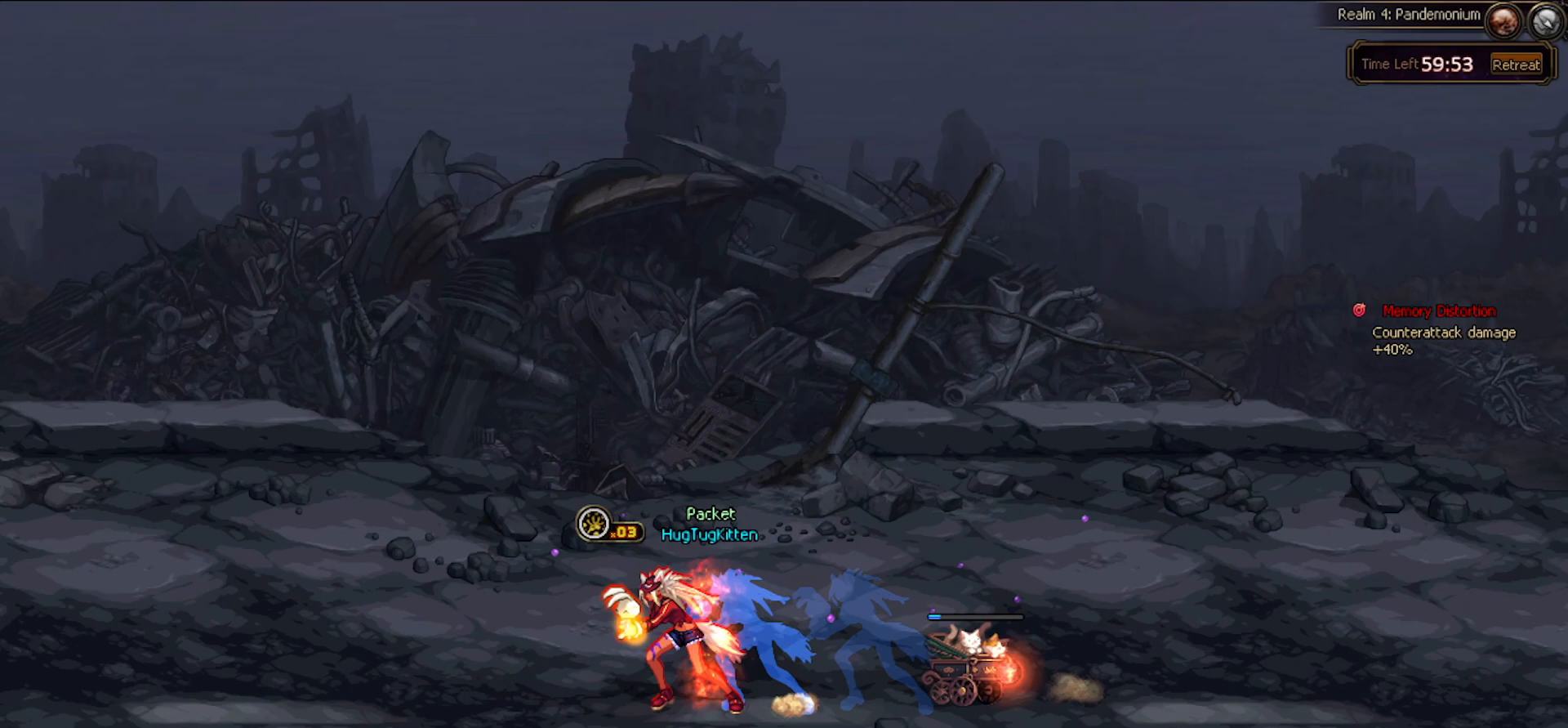
{"keys": ["right"], "events": [[233, "right", "down"], [317, "right", "up"], [400, "right", "down"]]}
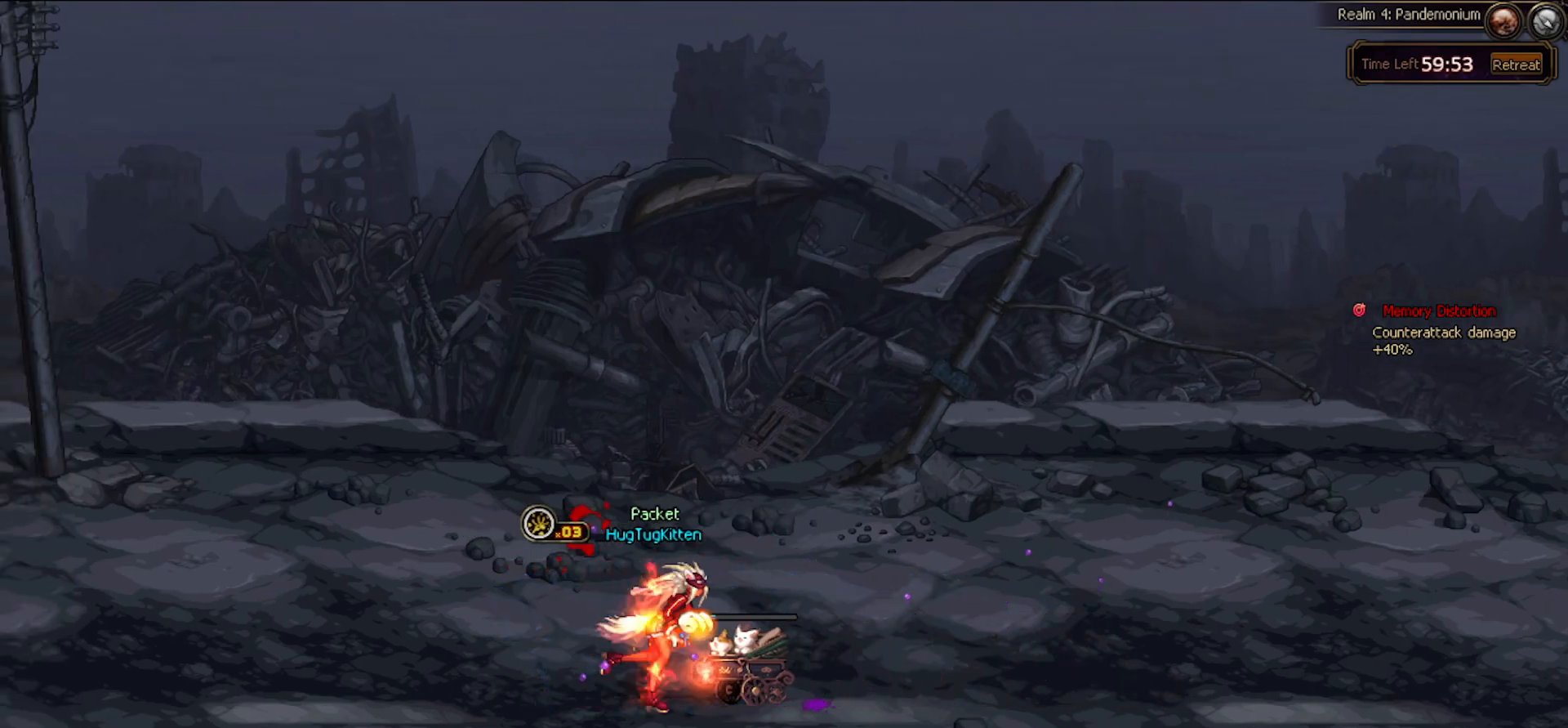
{"keys": ["left"], "events": [[383, "right", "up"], [467, "left", "down"]]}
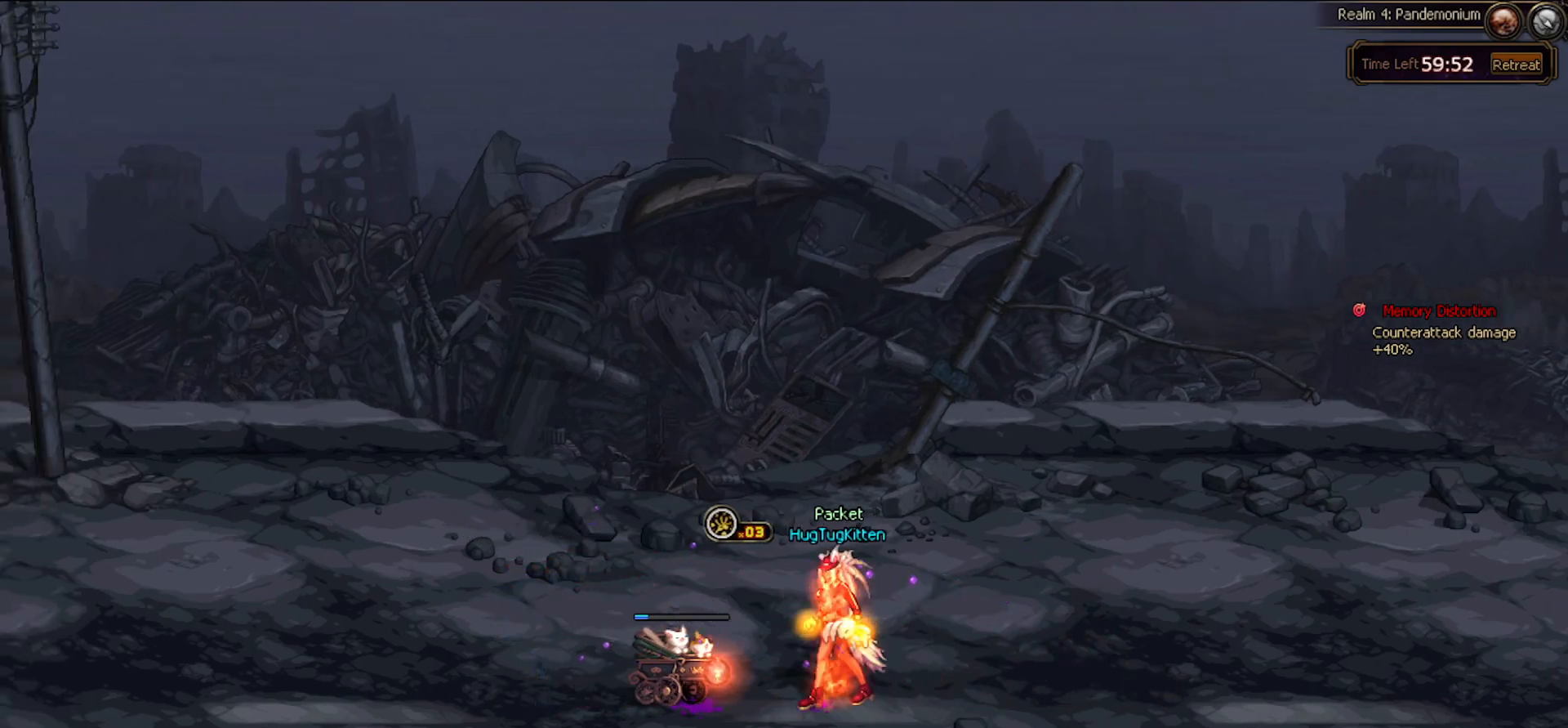
{"keys": ["down", "right", "x"], "events": [[67, "left", "up"], [67, "right", "down"], [117, "x", "down"], [200, "x", "up"], [300, "x", "down"], [383, "x", "up"], [433, "down", "down"], [483, "x", "down"]]}
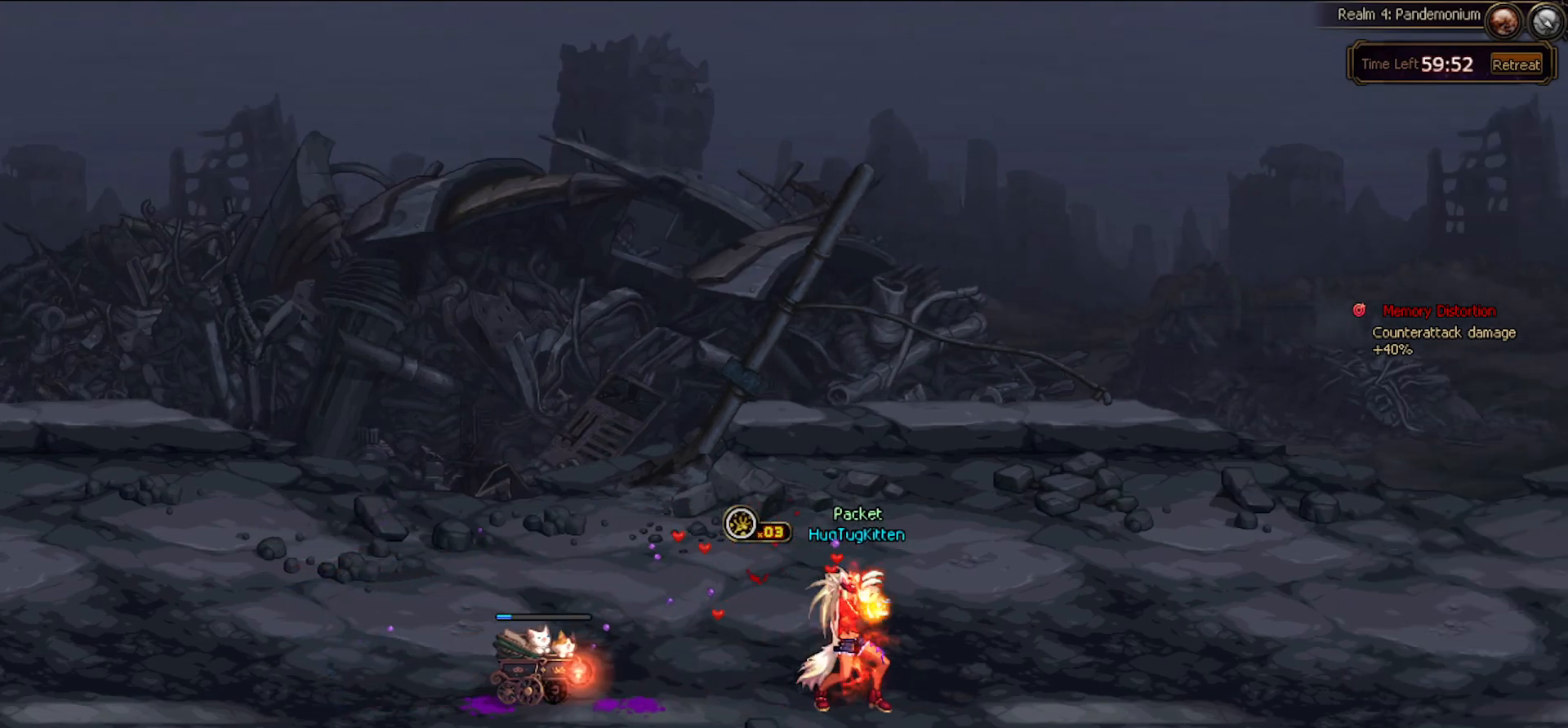
{"keys": [], "events": [[83, "c", "down"], [117, "right", "up"], [117, "x", "up"], [167, "c", "up"], [167, "down", "up"]]}
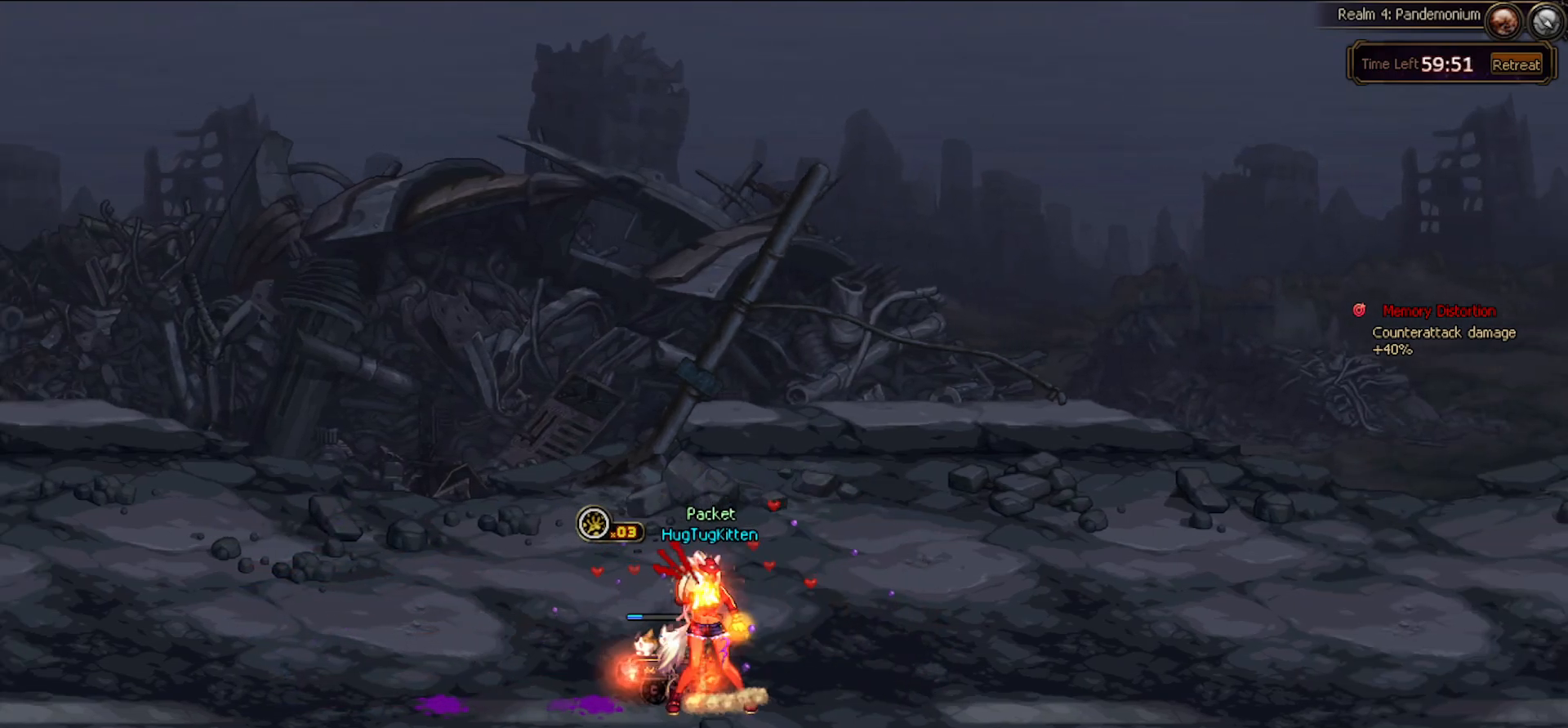
{"keys": [], "events": []}
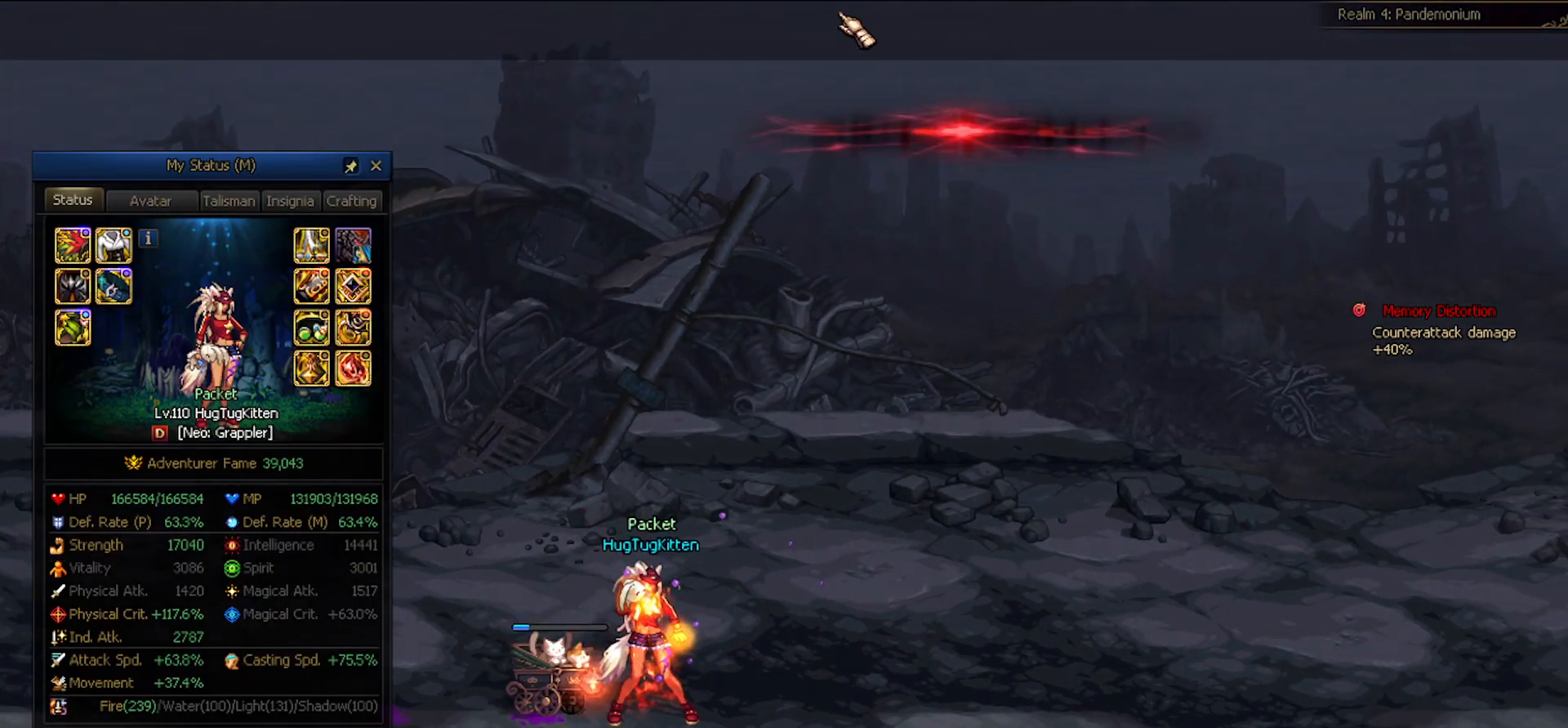
{"keys": [], "events": []}
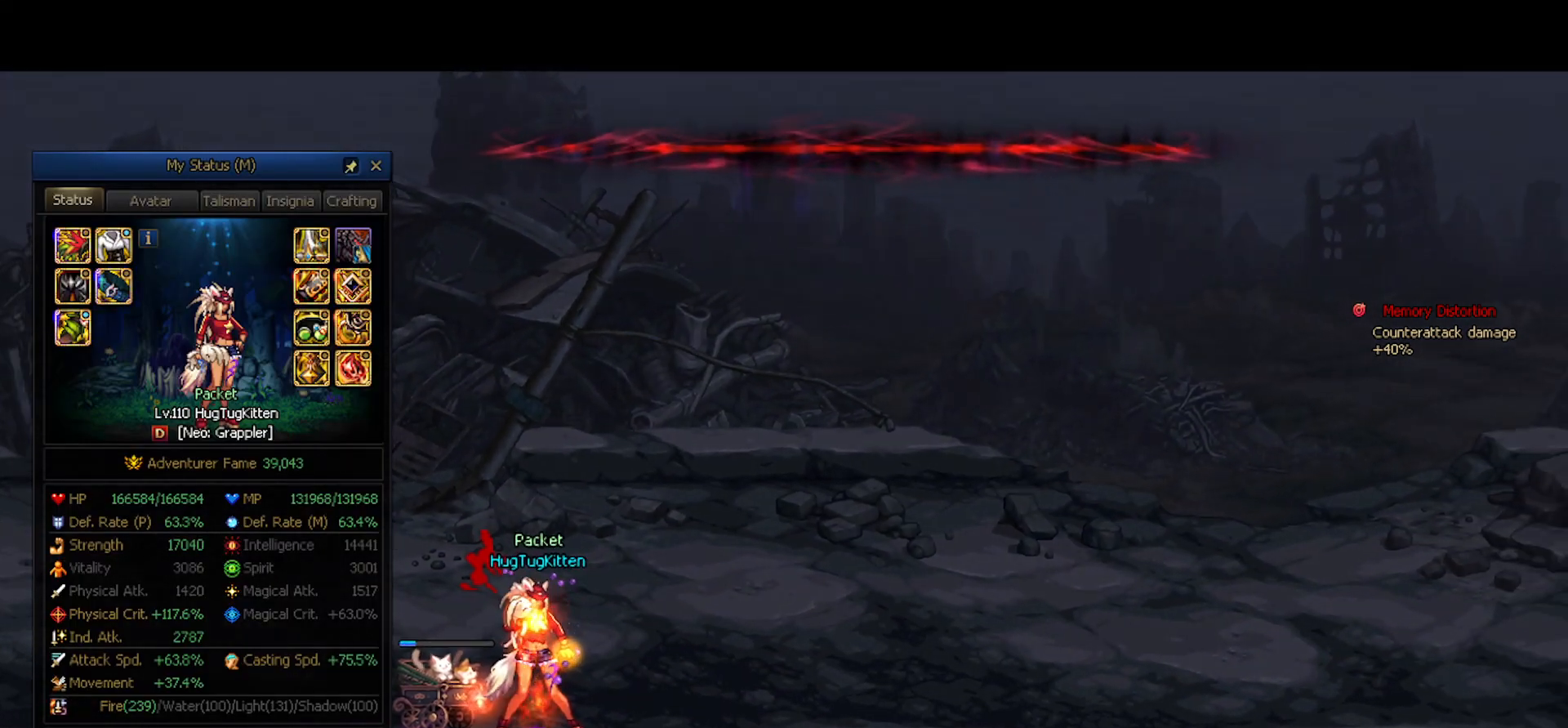
{"keys": [], "events": []}
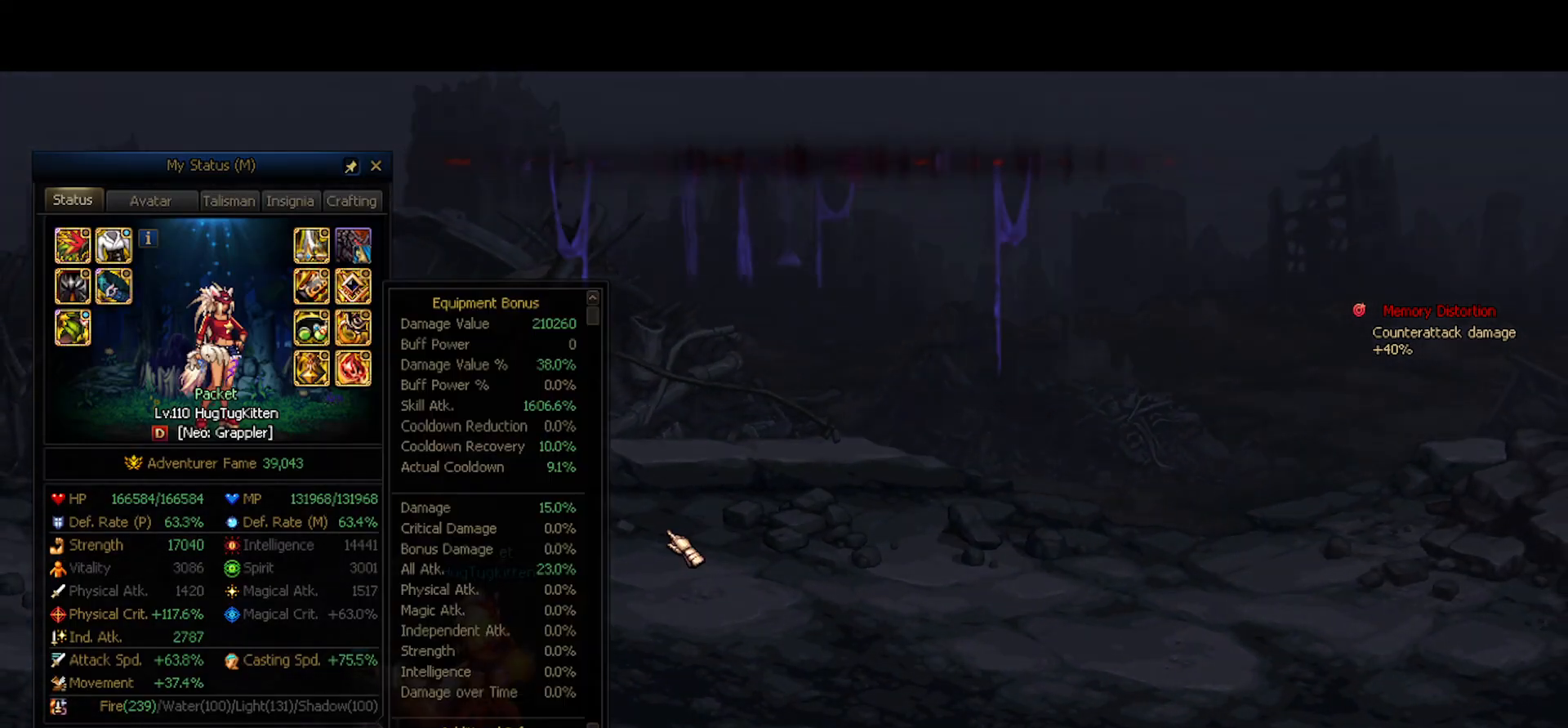
{"keys": [], "events": []}
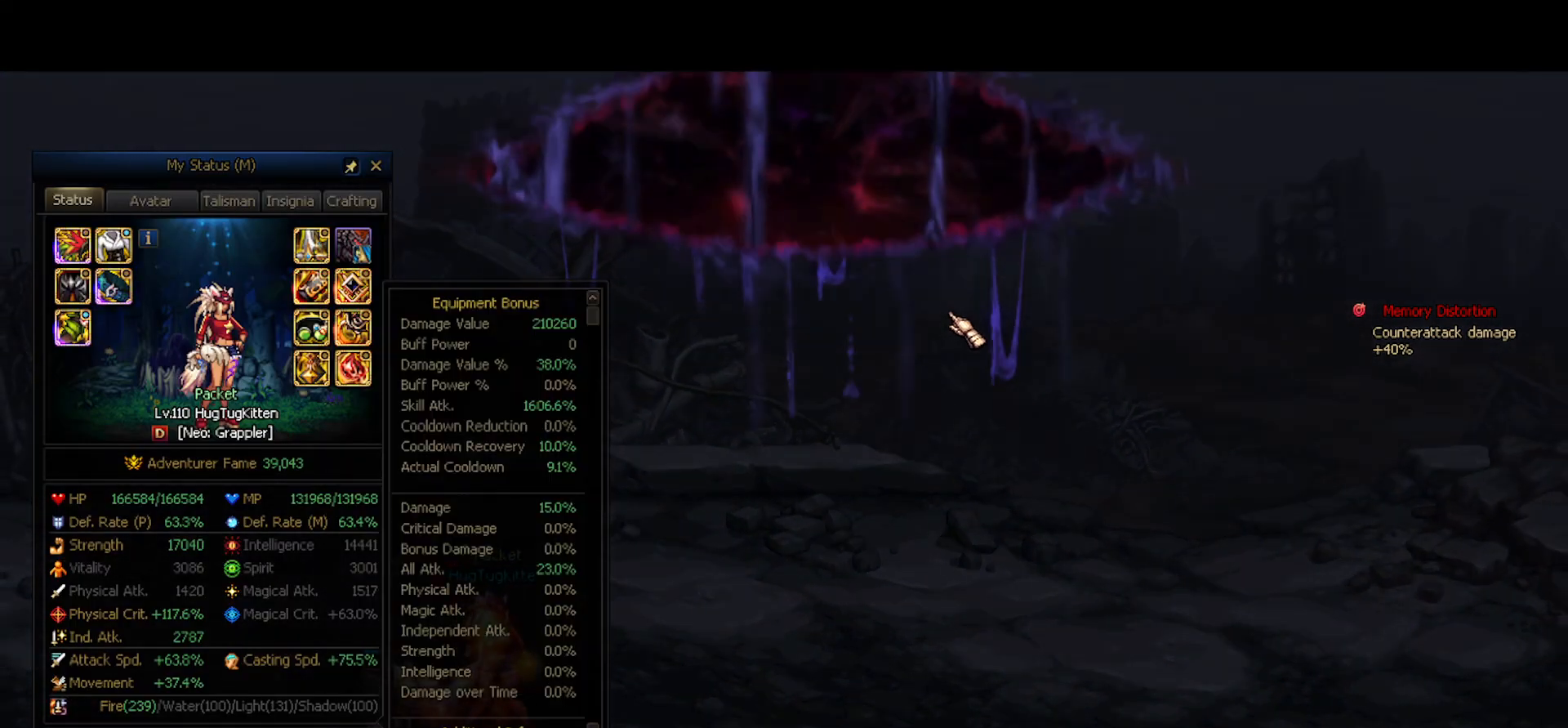
{"keys": [], "events": []}
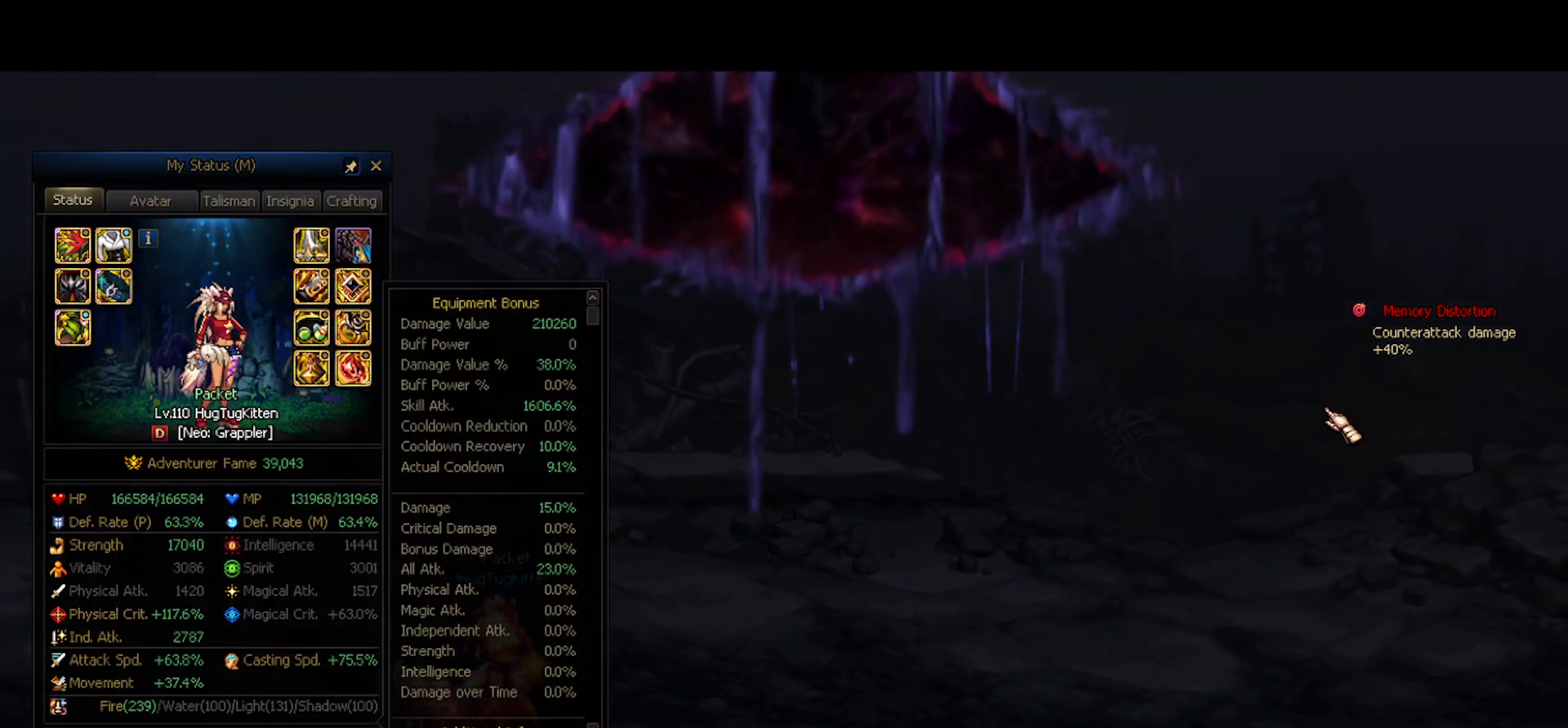
{"keys": [], "events": []}
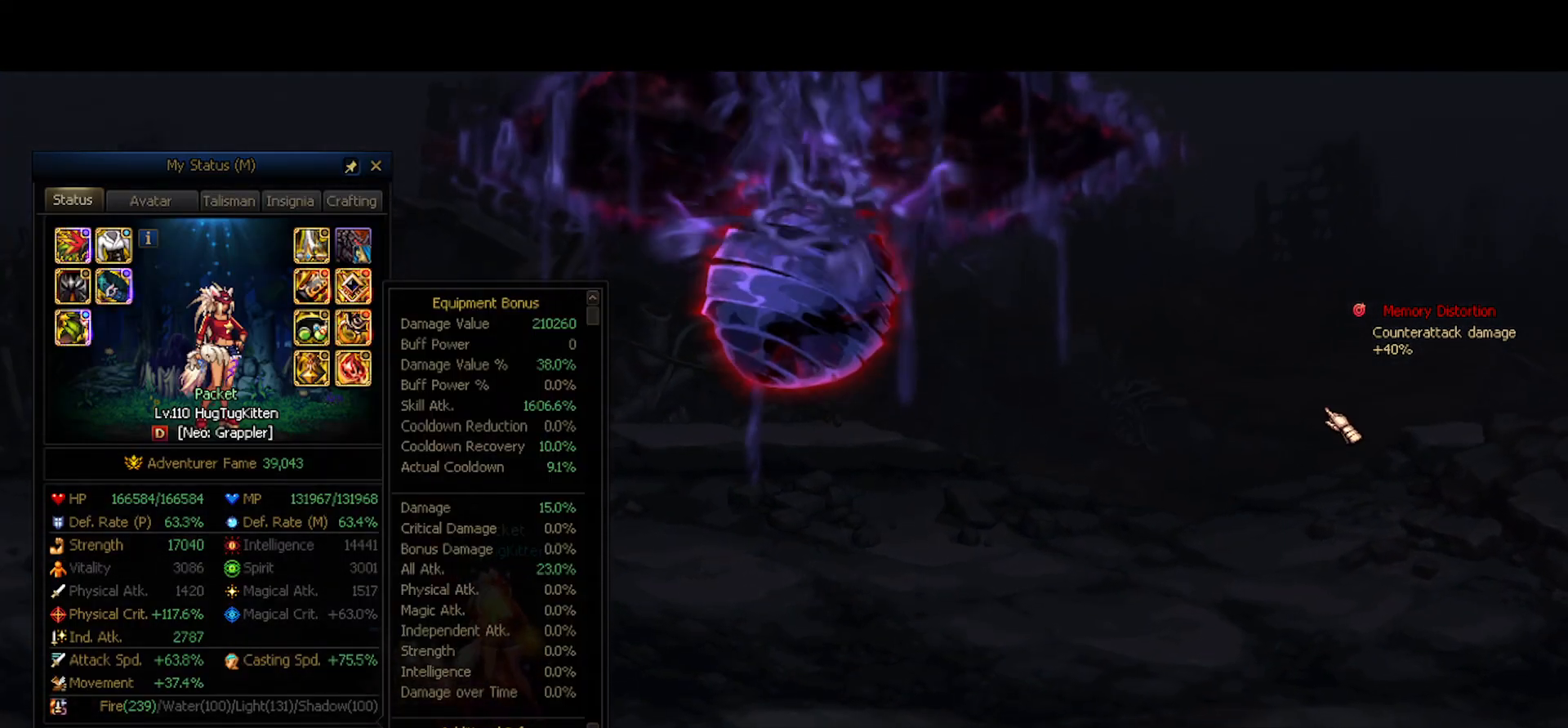
{"keys": ["right"], "events": [[133, "right", "down"], [233, "right", "up"], [283, "right", "down"]]}